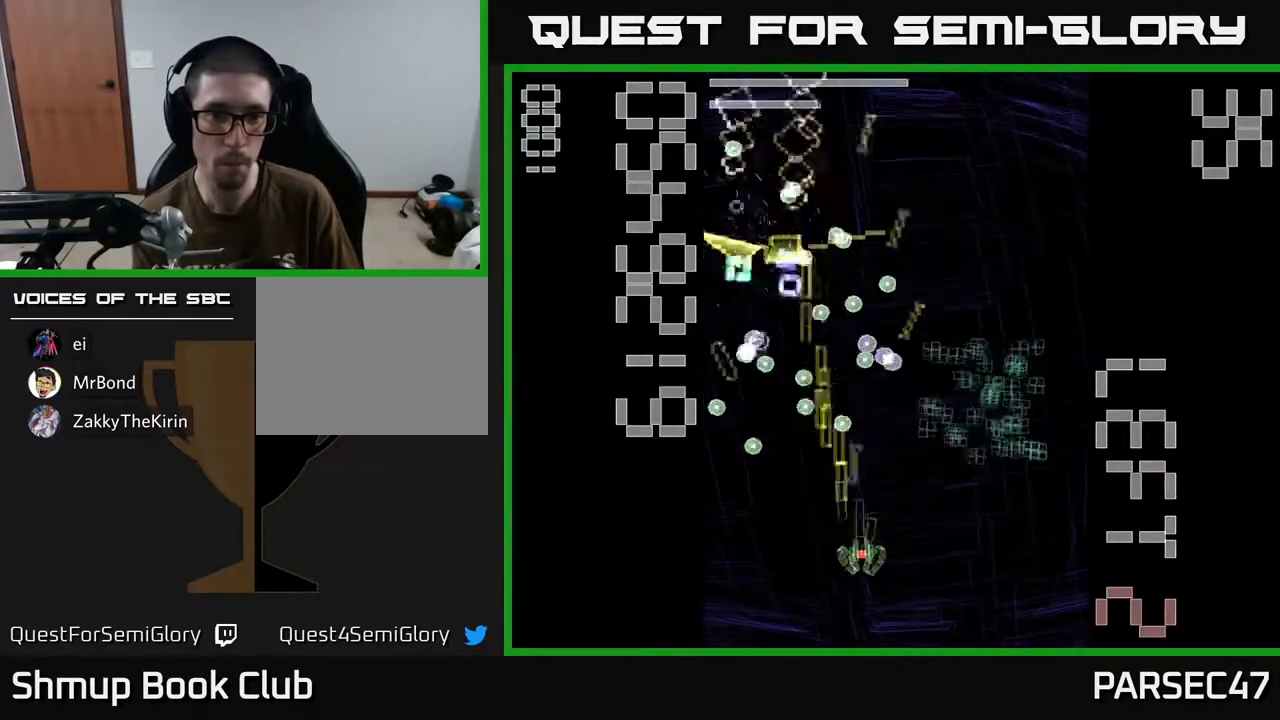
Gameplay with a controller (Xbox layout); each line is a JSON object with the inputs held at the frame after it. "events" lists button and stick changes between this image and that frame as [ms after this image, input, new state], when the widget could be followed in between. Not read: left_stick right_stick.
{"buttons": ["X", "R2", "DPAD_UP"], "events": [[117, "DPAD_RIGHT", "up"], [167, "DPAD_LEFT", "down"], [350, "DPAD_UP", "down"], [483, "DPAD_LEFT", "up"]]}
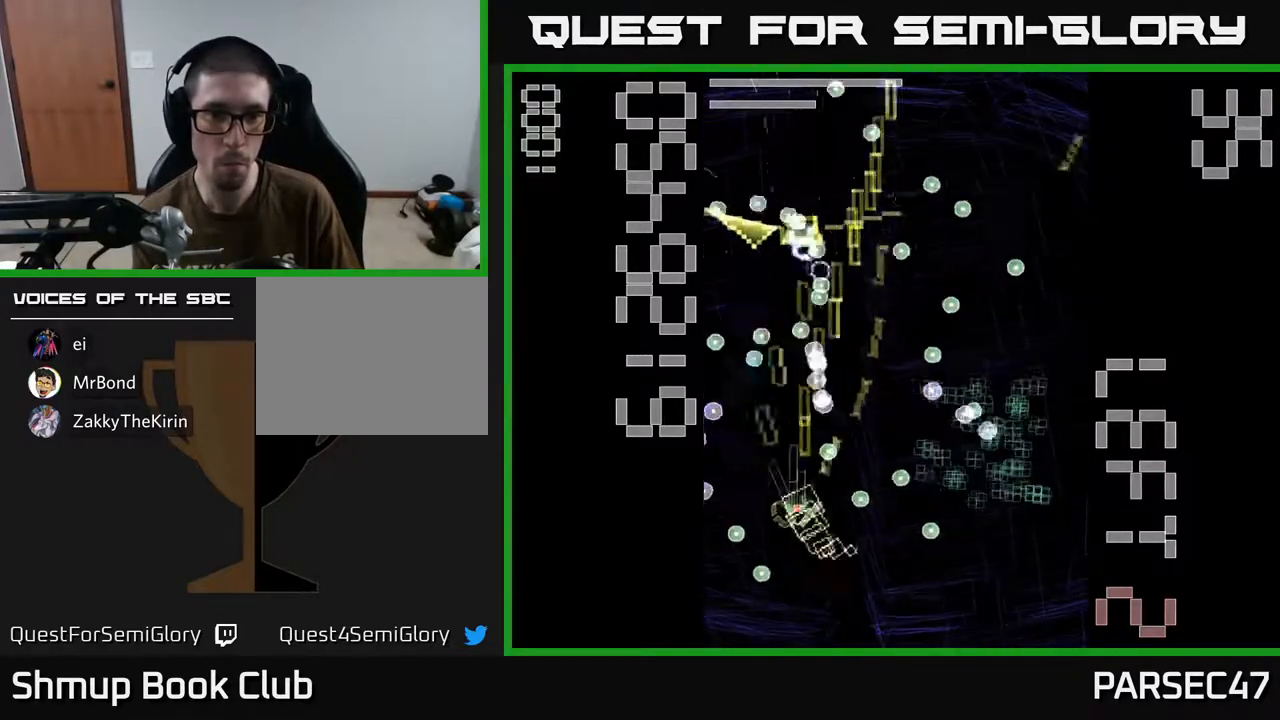
{"buttons": ["X", "R2", "DPAD_UP"]}
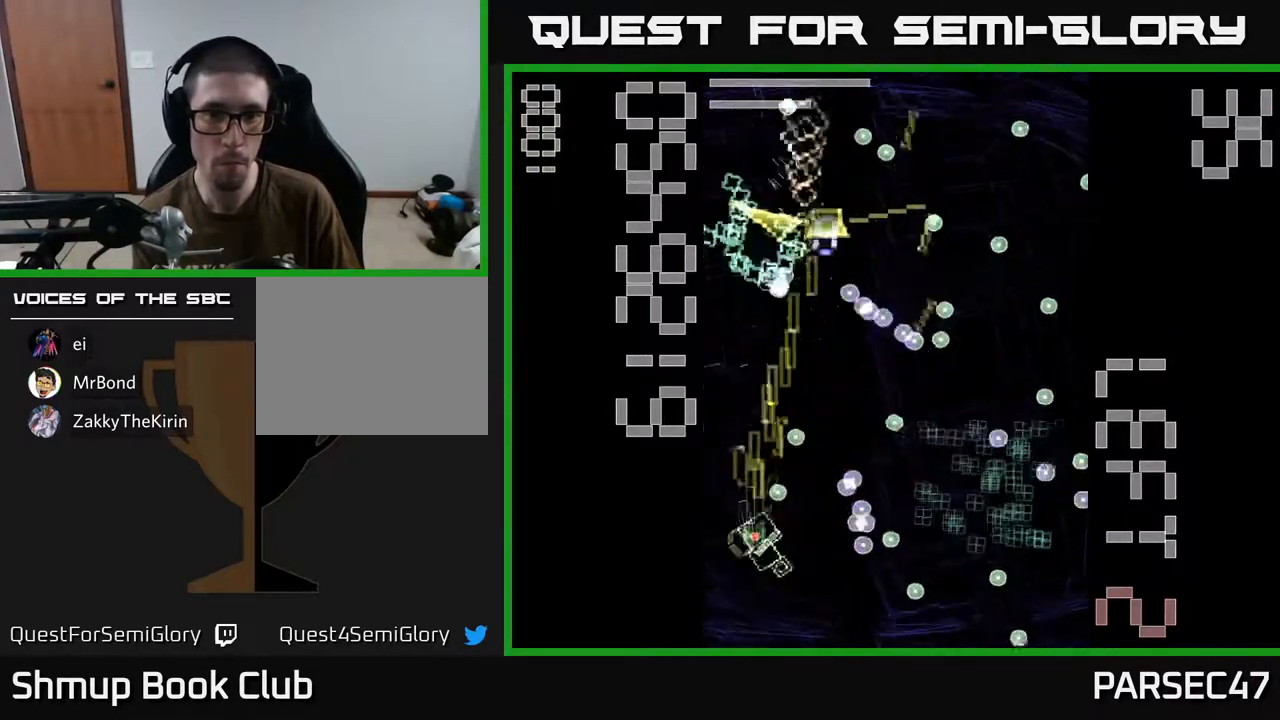
{"buttons": ["R2", "DPAD_RIGHT"], "events": [[183, "DPAD_RIGHT", "down"], [317, "DPAD_UP", "up"], [467, "X", "up"]]}
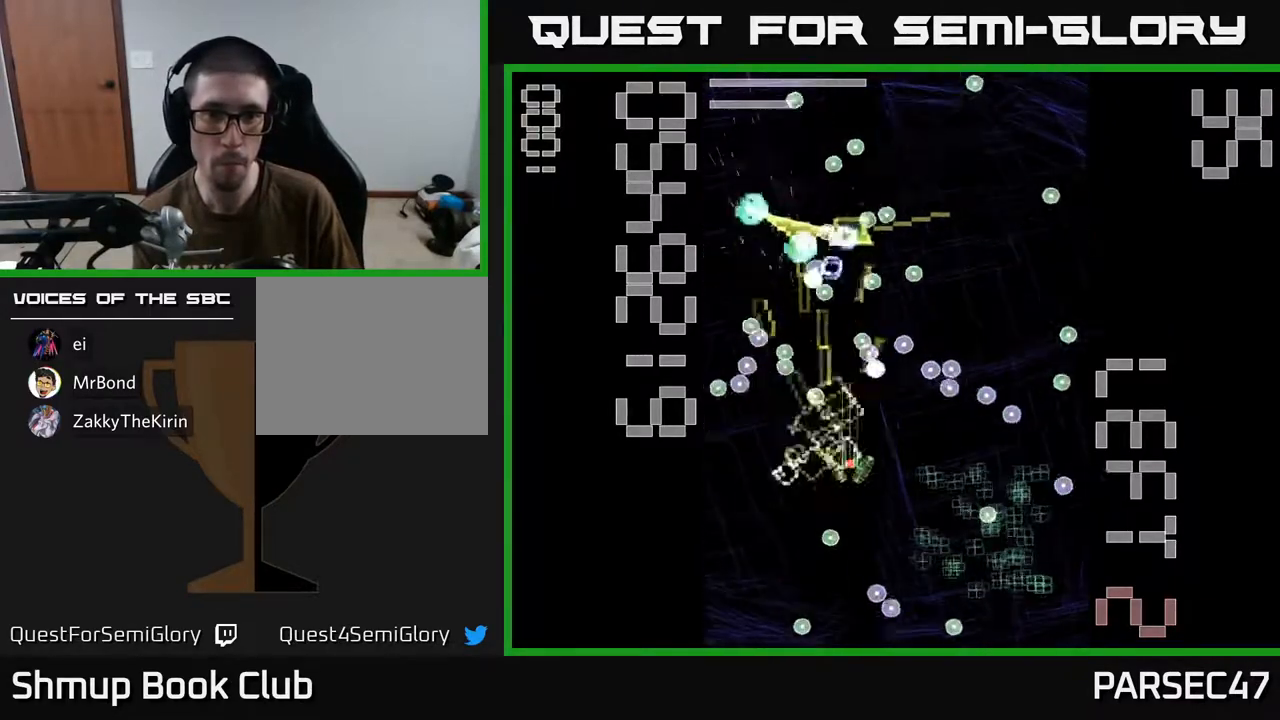
{"buttons": ["X", "R2", "DPAD_RIGHT"], "events": [[17, "DPAD_DOWN", "down"], [17, "DPAD_RIGHT", "up"], [33, "X", "down"], [133, "DPAD_RIGHT", "down"], [500, "DPAD_DOWN", "up"]]}
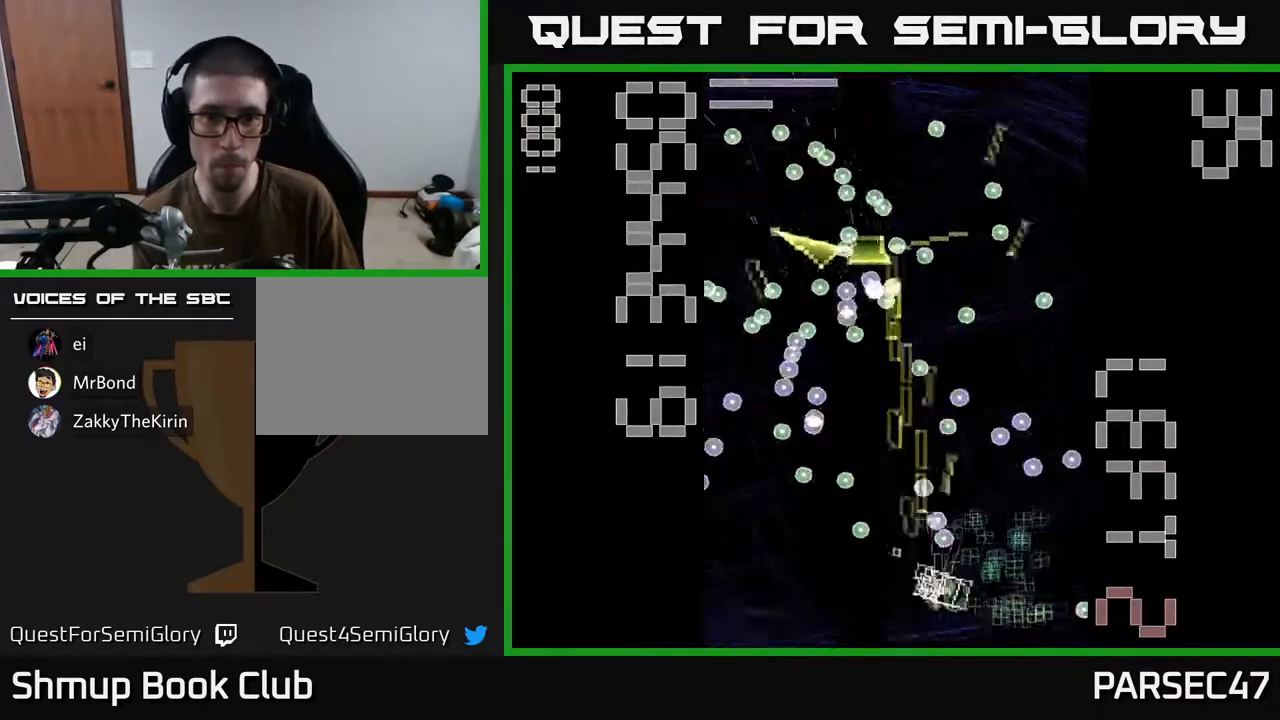
{"buttons": ["X", "R2", "DPAD_LEFT"], "events": [[250, "DPAD_UP", "down"], [267, "DPAD_RIGHT", "up"], [367, "DPAD_LEFT", "down"], [433, "DPAD_UP", "up"]]}
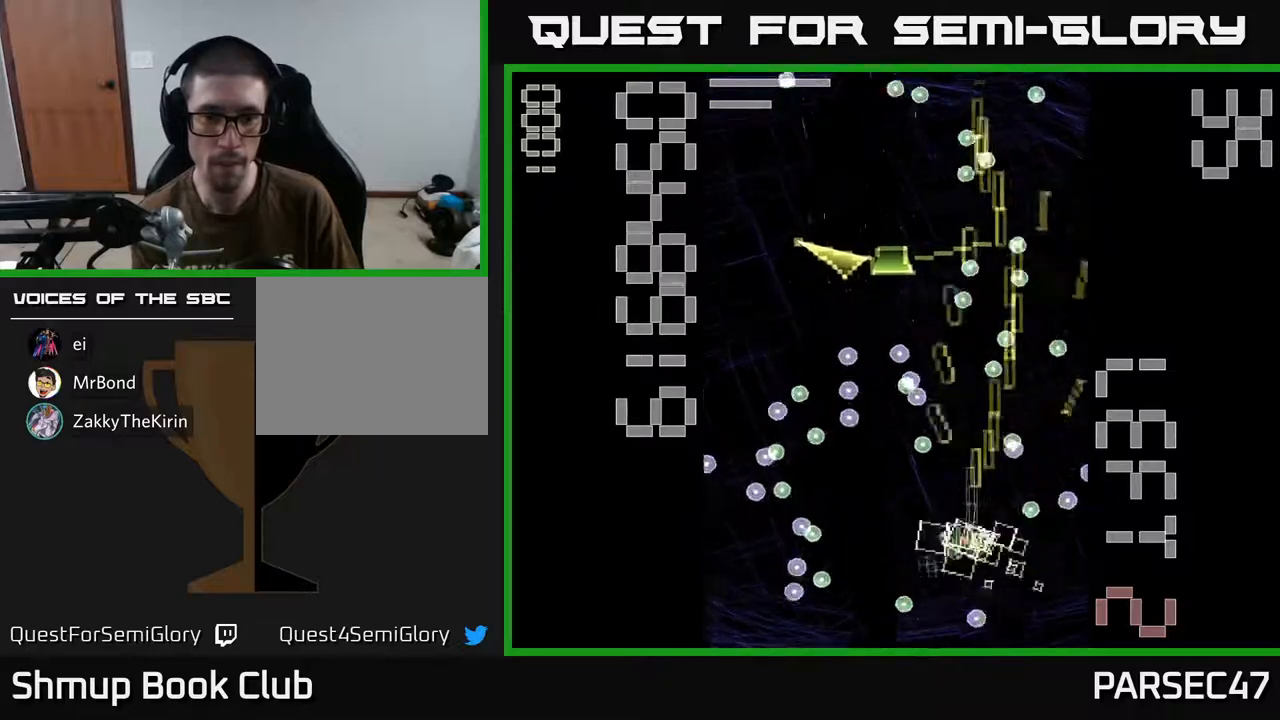
{"buttons": ["X", "R2", "DPAD_UP"]}
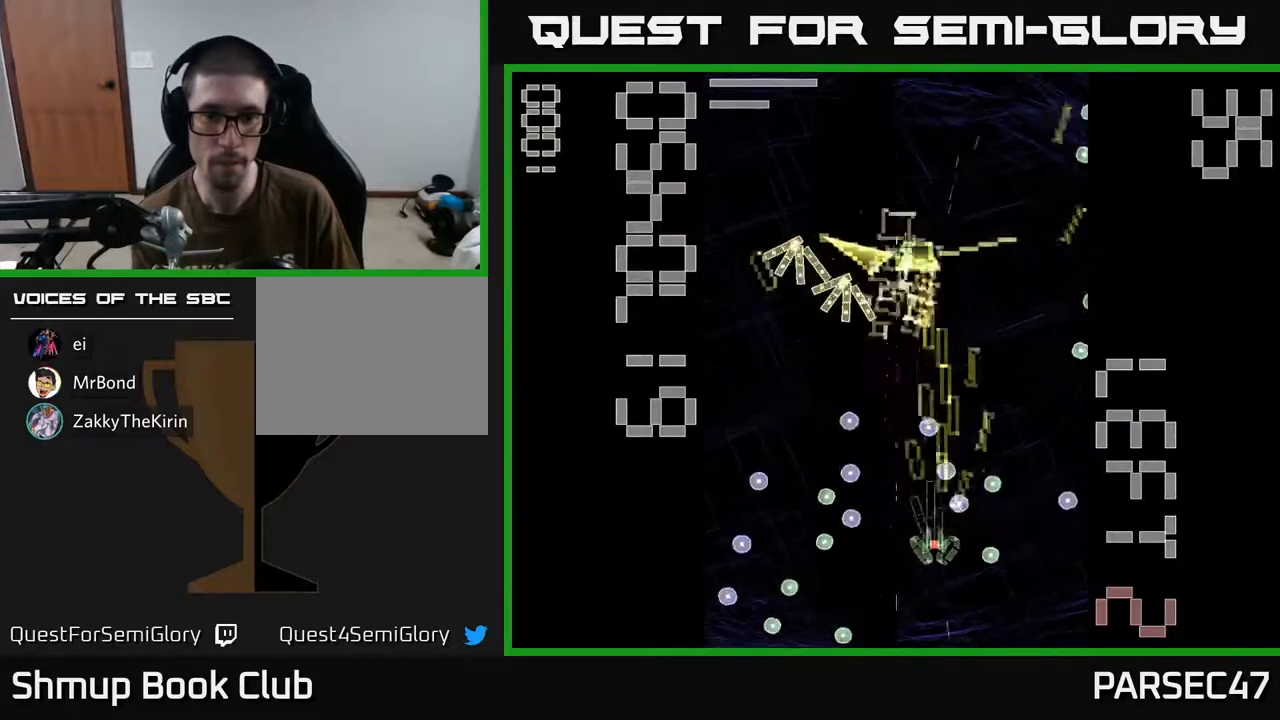
{"buttons": ["R2", "DPAD_DOWN"], "events": [[217, "DPAD_LEFT", "down"], [333, "DPAD_LEFT", "up"], [433, "DPAD_UP", "up"], [483, "X", "up"], [500, "DPAD_DOWN", "down"]]}
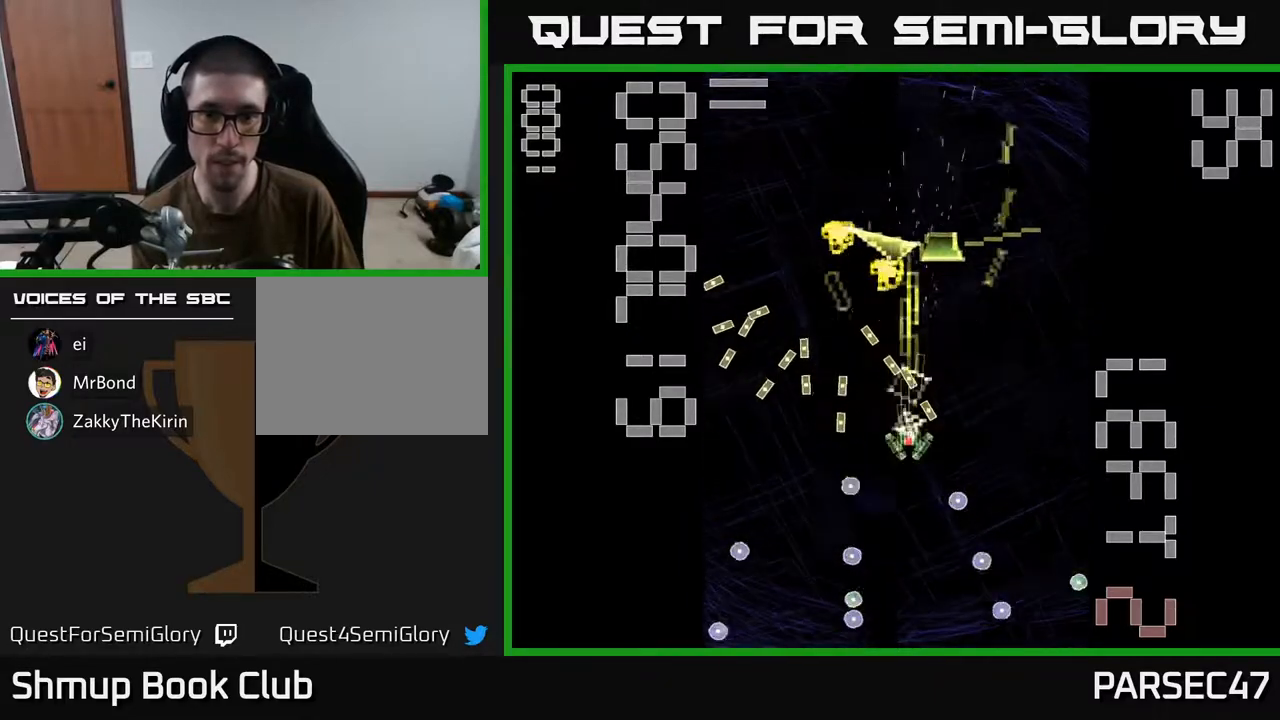
{"buttons": ["X", "R2", "DPAD_UP"], "events": [[33, "DPAD_LEFT", "down"], [50, "X", "down"], [83, "DPAD_LEFT", "up"], [200, "DPAD_DOWN", "up"], [500, "DPAD_UP", "down"]]}
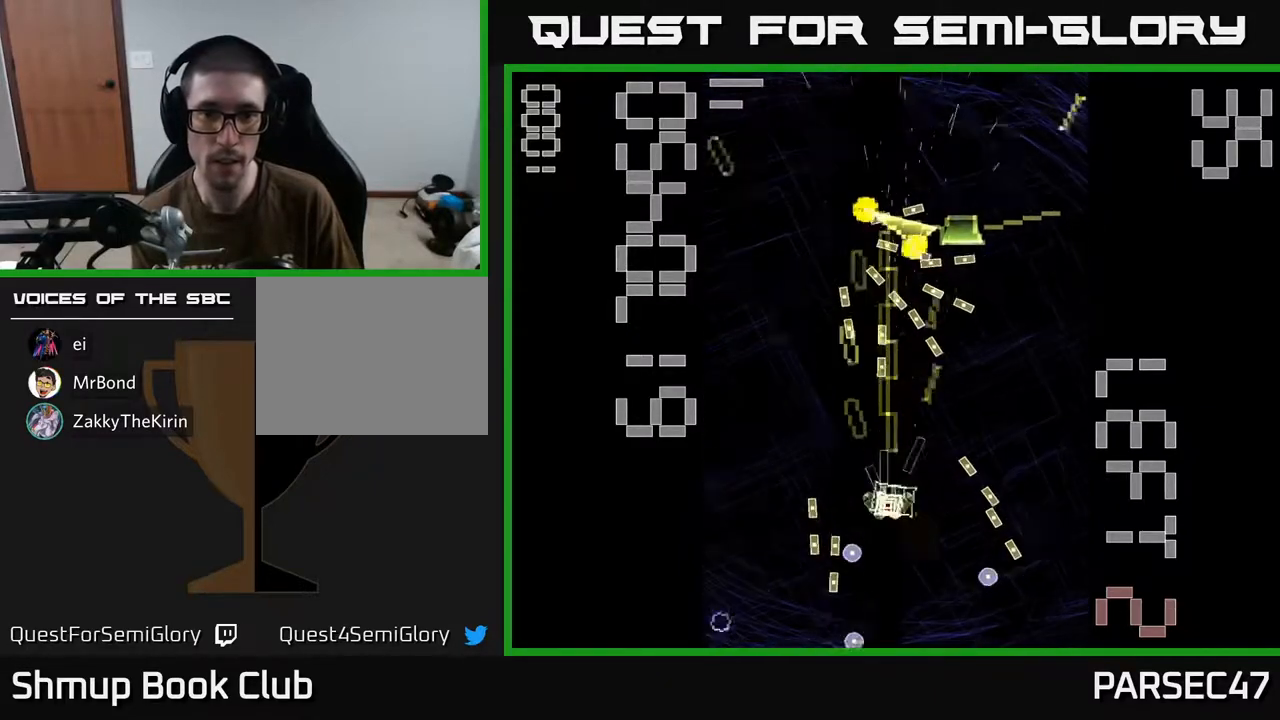
{"buttons": ["X", "R2", "DPAD_RIGHT"], "events": [[117, "DPAD_RIGHT", "down"], [150, "DPAD_UP", "up"], [183, "DPAD_DOWN", "down"], [183, "X", "up"], [200, "DPAD_RIGHT", "up"], [250, "X", "down"], [367, "DPAD_DOWN", "up"], [500, "DPAD_RIGHT", "down"]]}
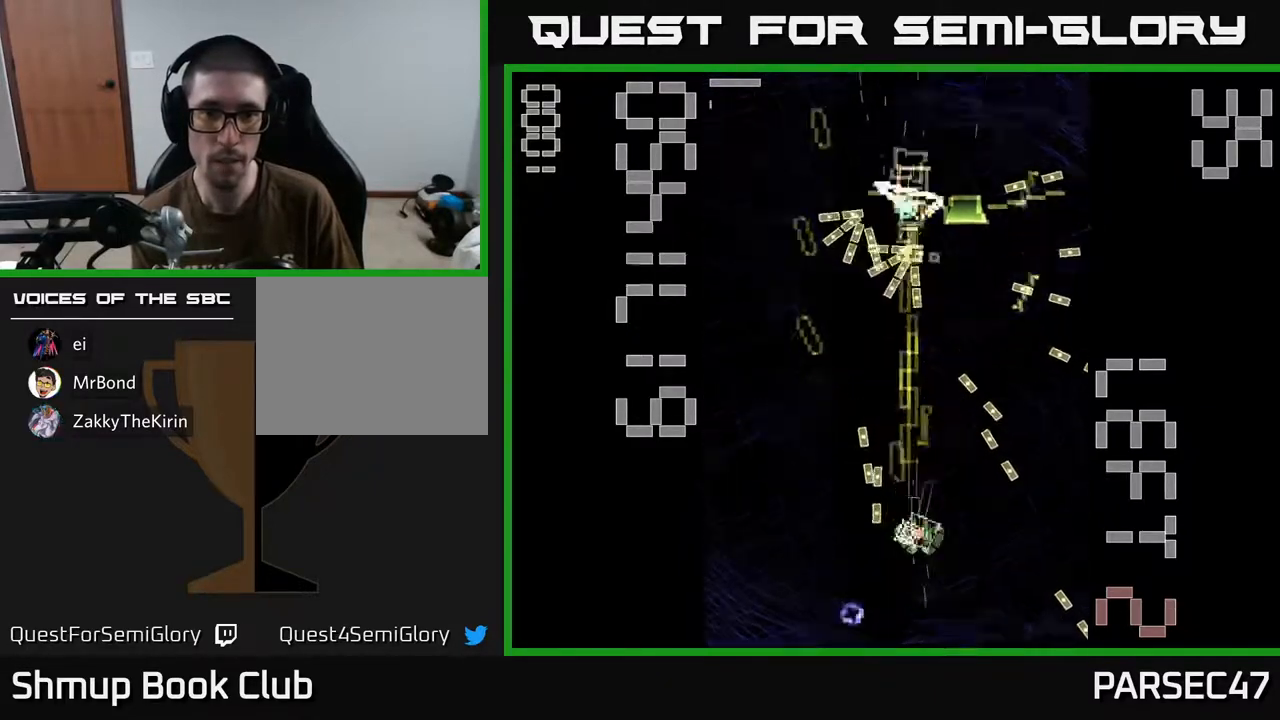
{"buttons": ["X", "R2", "DPAD_RIGHT"], "events": [[100, "DPAD_UP", "down"], [133, "DPAD_RIGHT", "up"], [233, "DPAD_LEFT", "down"], [350, "DPAD_LEFT", "up"], [350, "DPAD_UP", "up"], [383, "DPAD_RIGHT", "down"]]}
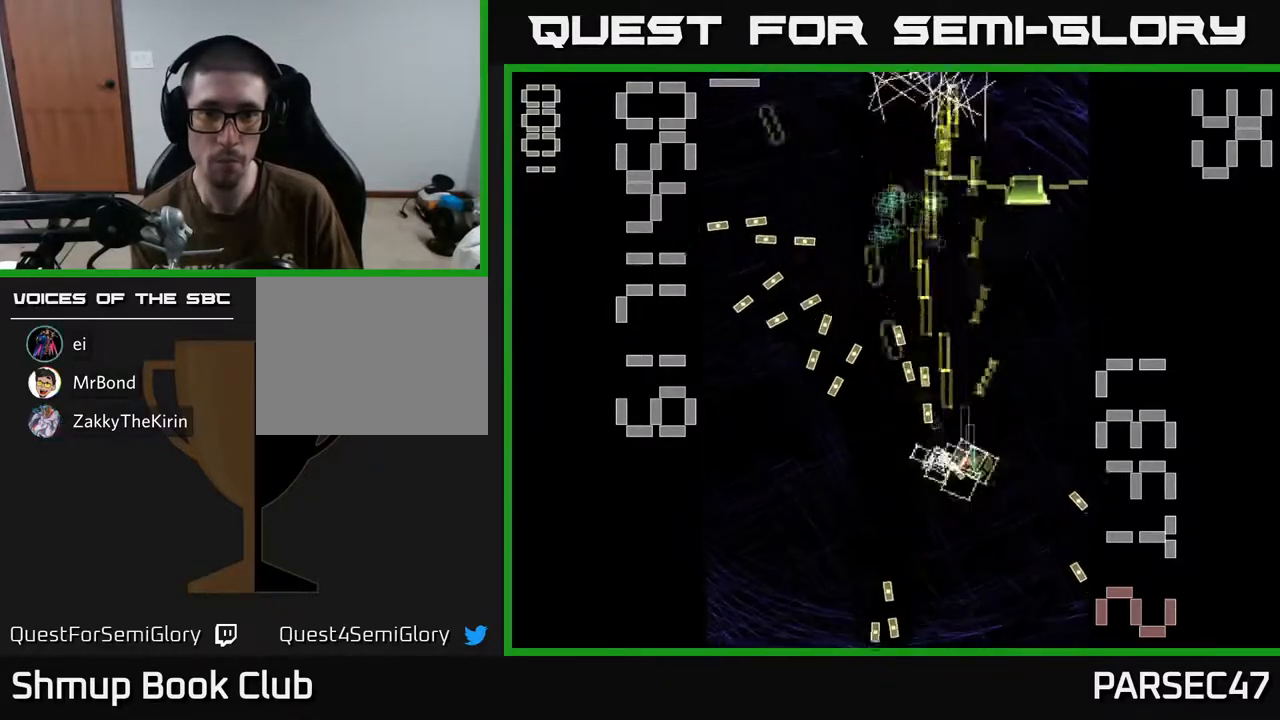
{"buttons": ["X", "R2"], "events": [[67, "DPAD_UP", "down"], [133, "DPAD_RIGHT", "up"], [167, "X", "up"], [250, "X", "down"], [450, "DPAD_UP", "up"]]}
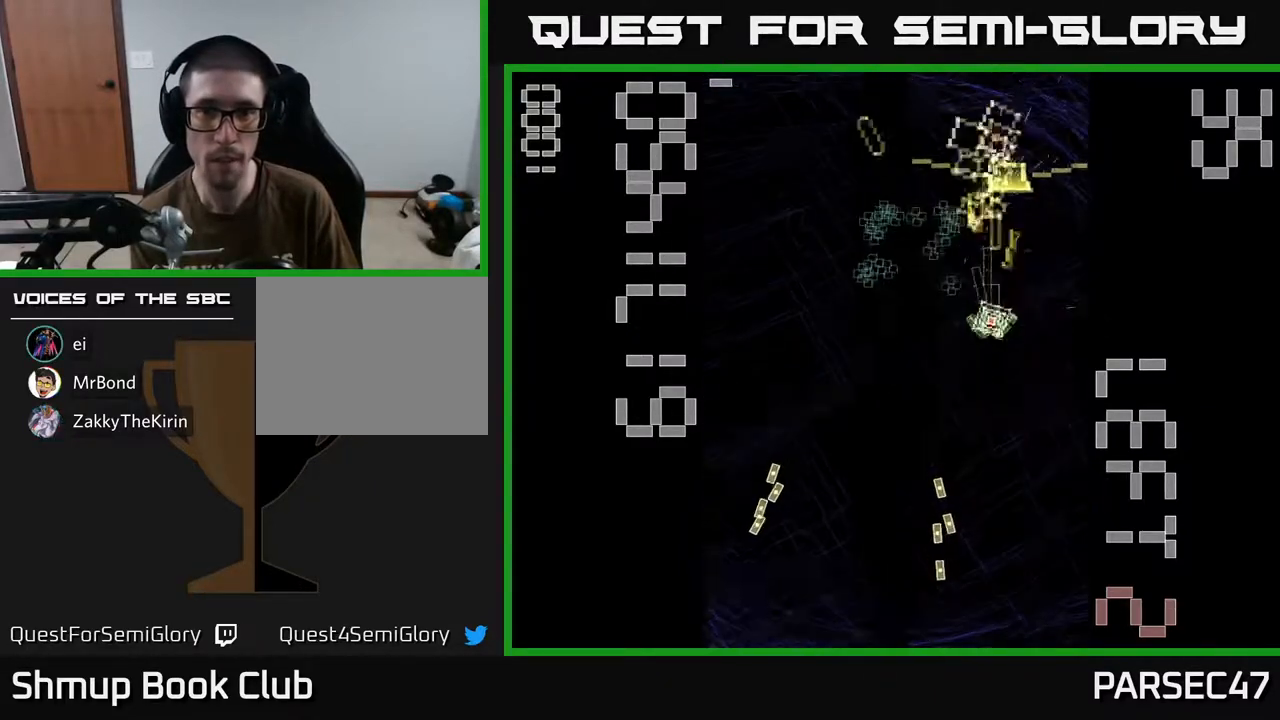
{"buttons": ["R2", "DPAD_DOWN"], "events": [[250, "DPAD_UP", "down"], [267, "X", "up"], [333, "DPAD_LEFT", "down"], [400, "DPAD_UP", "up"], [467, "DPAD_DOWN", "down"], [500, "DPAD_LEFT", "up"]]}
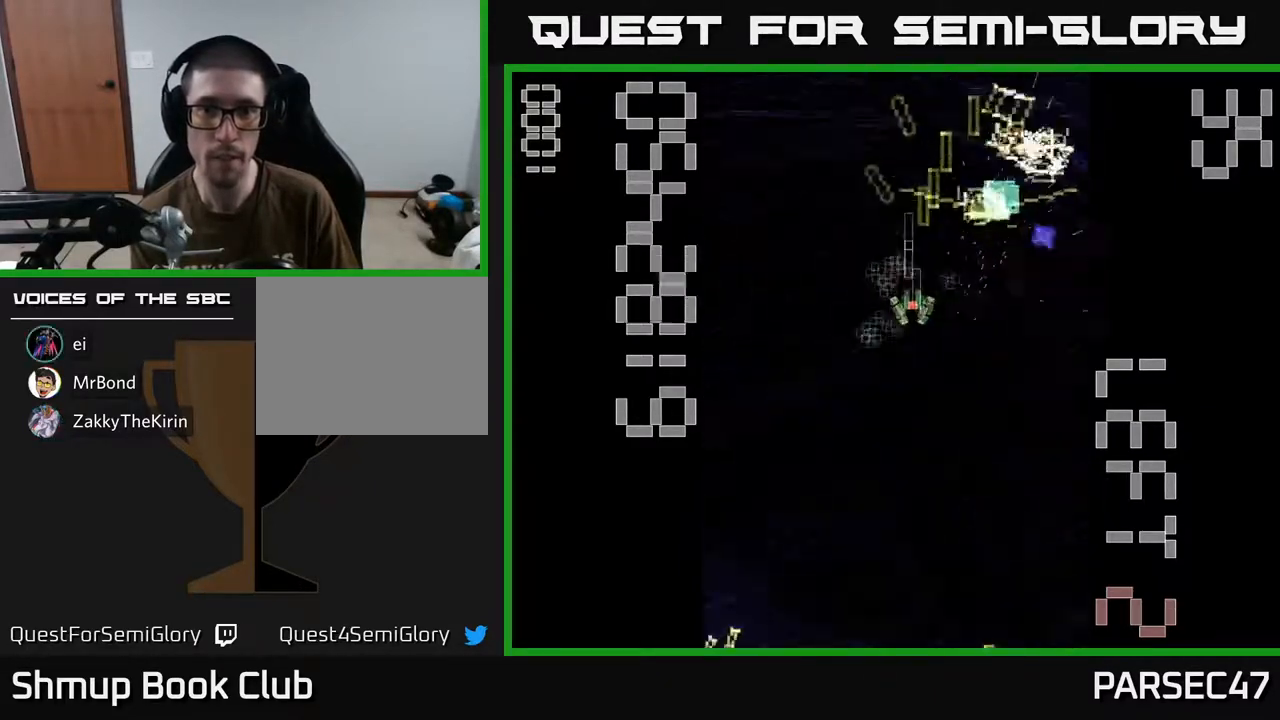
{"buttons": ["R2", "DPAD_UP", "DPAD_RIGHT"], "events": [[83, "DPAD_DOWN", "up"], [100, "DPAD_LEFT", "down"], [133, "DPAD_UP", "down"], [183, "DPAD_LEFT", "up"], [233, "DPAD_RIGHT", "down"]]}
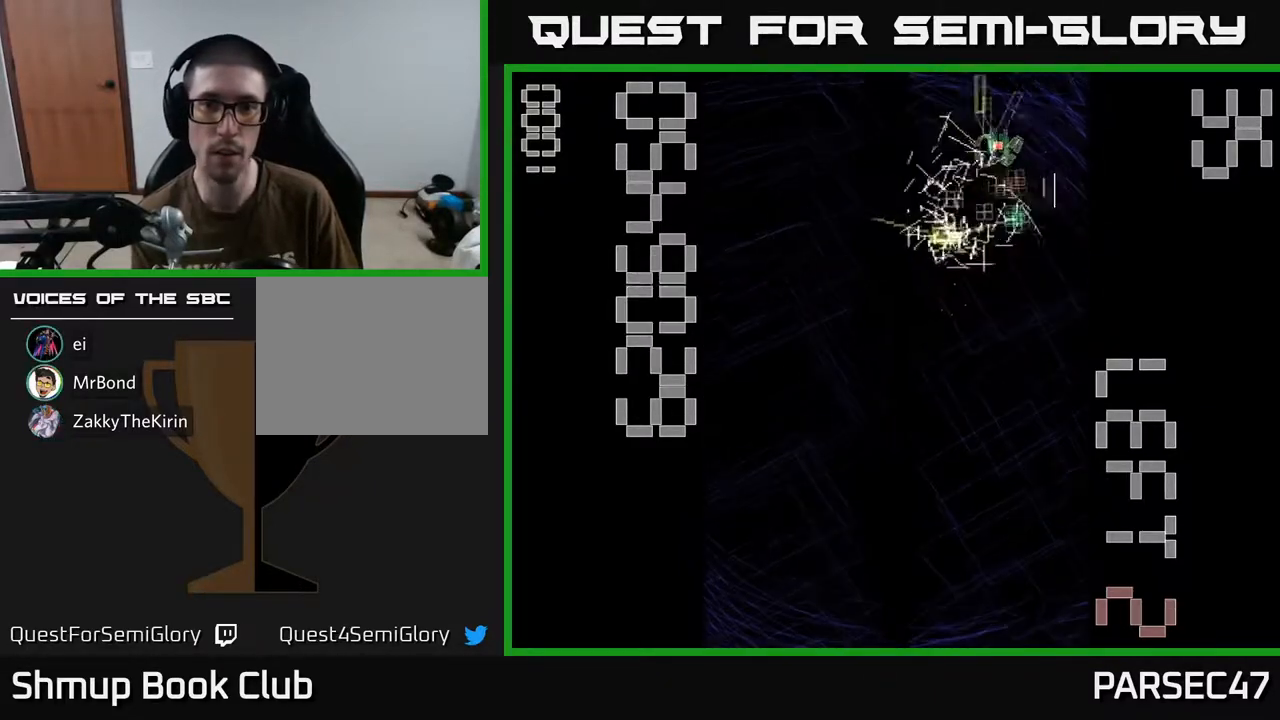
{"buttons": ["DPAD_DOWN"], "events": [[17, "DPAD_UP", "up"], [83, "DPAD_DOWN", "down"], [83, "DPAD_RIGHT", "up"], [267, "DPAD_LEFT", "down"], [300, "DPAD_DOWN", "up"], [350, "R2", "up"], [433, "DPAD_DOWN", "down"], [450, "DPAD_LEFT", "up"]]}
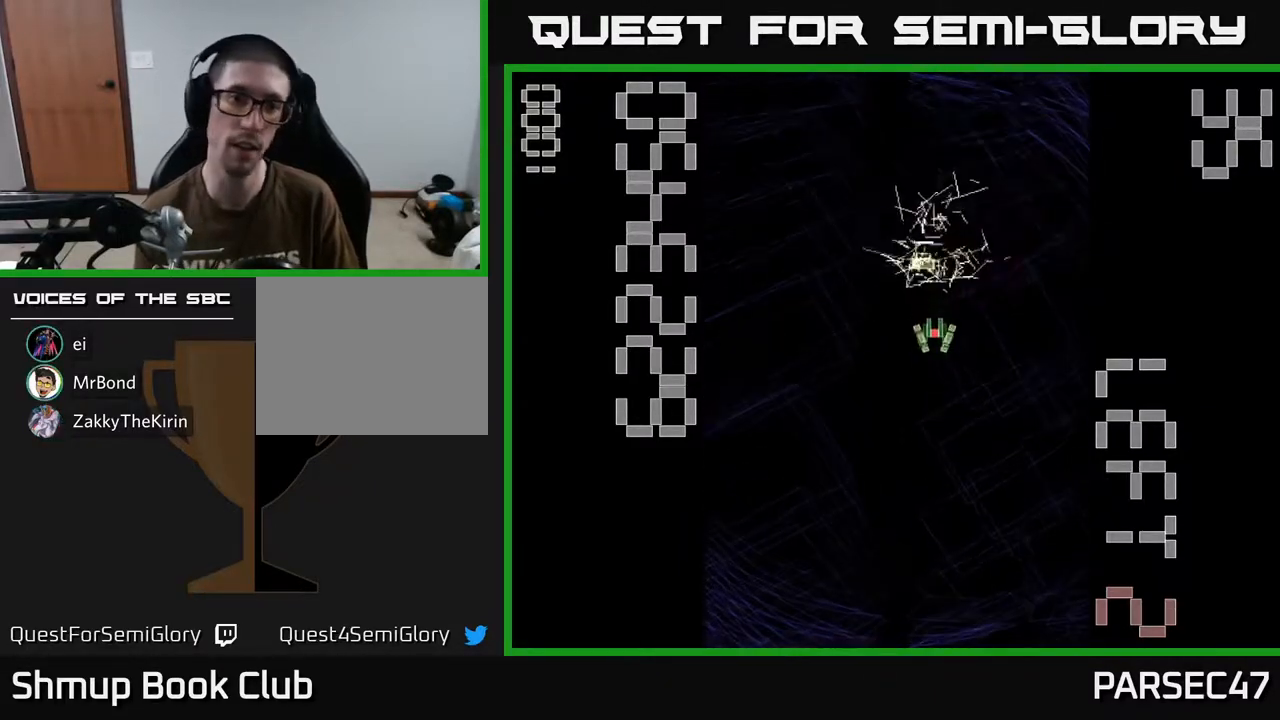
{"buttons": ["R2", "DPAD_DOWN"], "events": [[67, "DPAD_DOWN", "up"], [183, "R2", "down"], [383, "DPAD_DOWN", "down"]]}
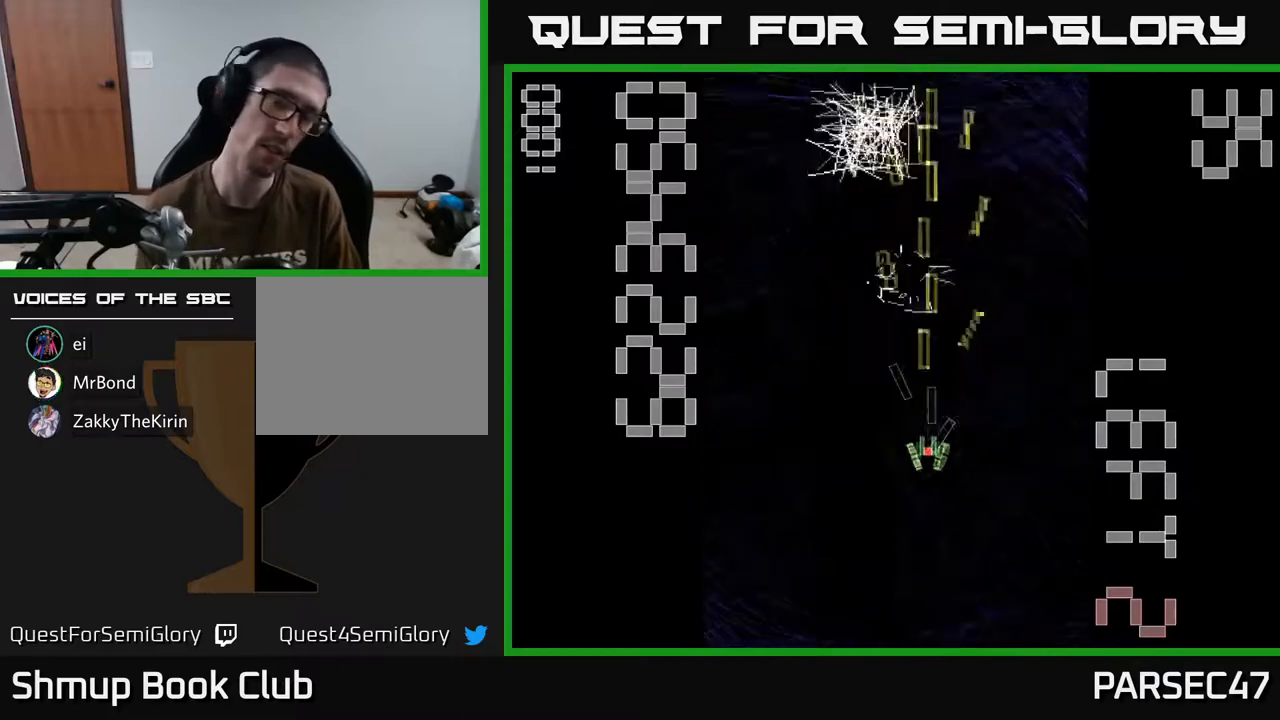
{"buttons": ["R2", "DPAD_LEFT"], "events": [[433, "DPAD_DOWN", "up"], [467, "DPAD_LEFT", "down"]]}
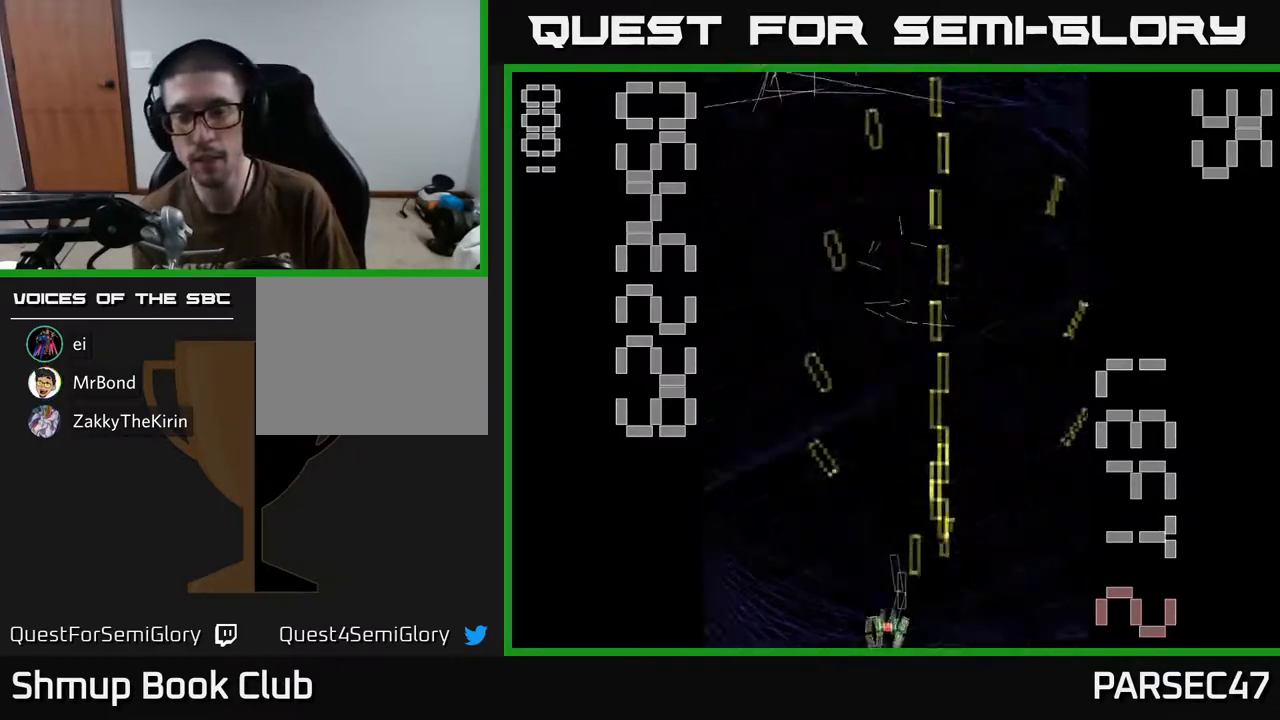
{"buttons": ["R2", "DPAD_RIGHT"], "events": [[200, "DPAD_LEFT", "up"], [250, "DPAD_RIGHT", "down"], [417, "DPAD_UP", "down"], [483, "DPAD_UP", "up"]]}
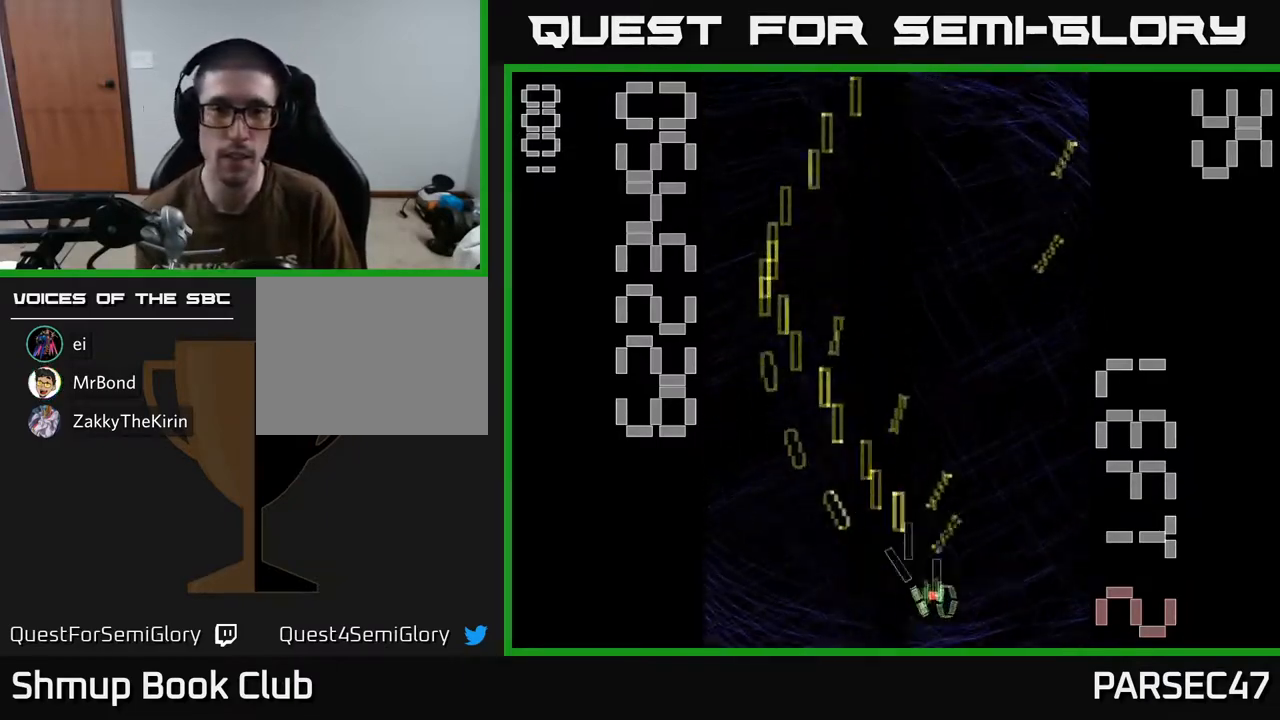
{"buttons": ["R2", "DPAD_UP", "DPAD_LEFT"], "events": [[167, "DPAD_RIGHT", "up"], [200, "DPAD_UP", "down"], [233, "DPAD_LEFT", "down"], [267, "DPAD_UP", "up"], [500, "DPAD_UP", "down"]]}
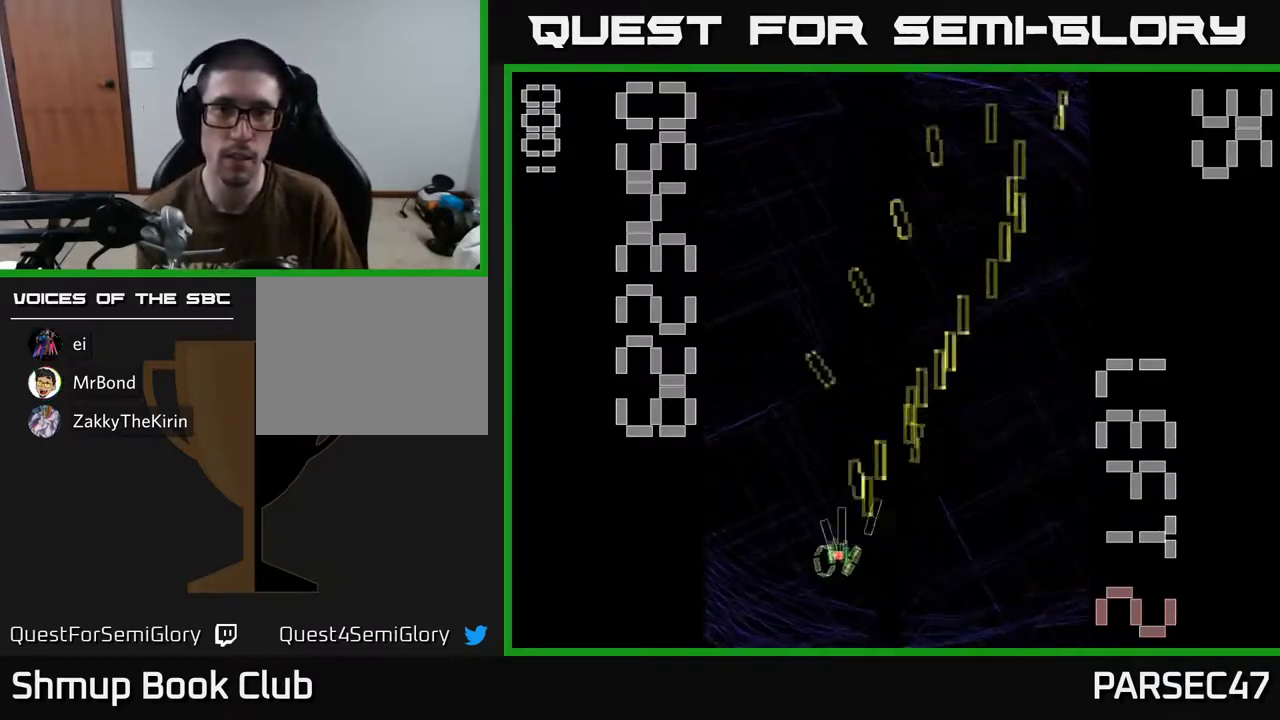
{"buttons": ["R2", "DPAD_LEFT"], "events": [[50, "DPAD_LEFT", "up"], [133, "DPAD_RIGHT", "down"], [200, "DPAD_UP", "up"], [367, "DPAD_RIGHT", "up"], [433, "DPAD_LEFT", "down"]]}
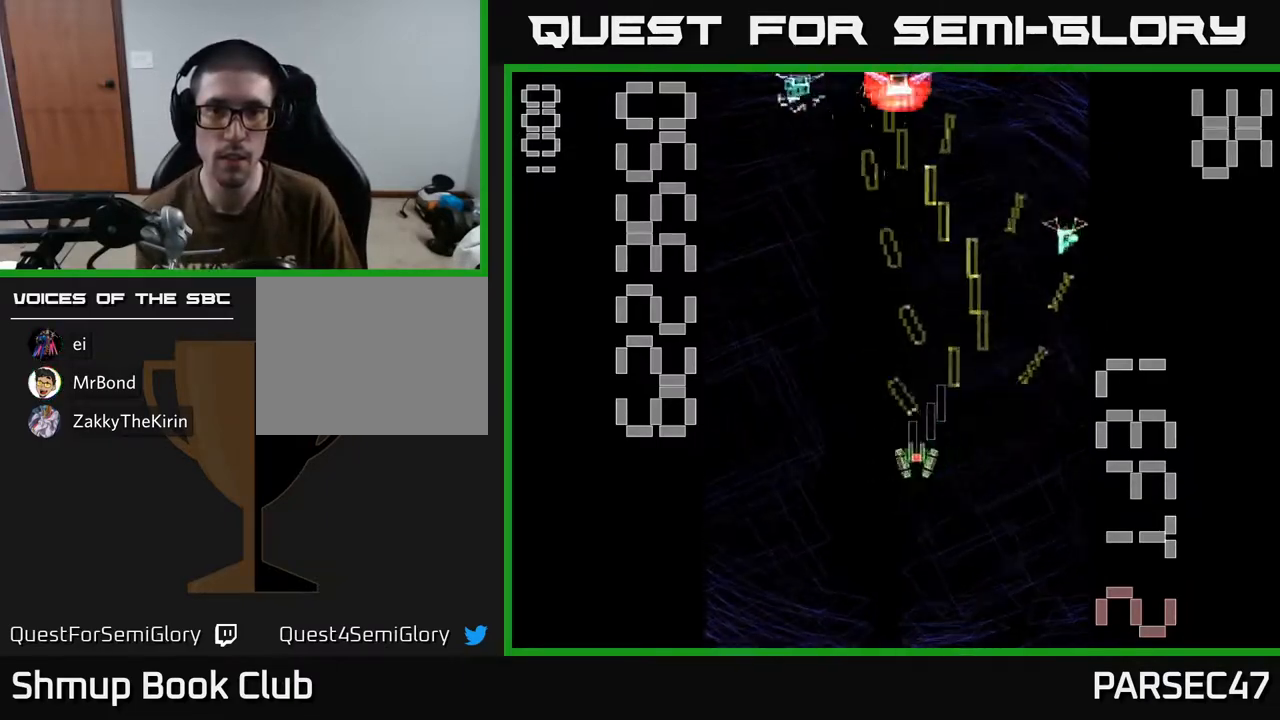
{"buttons": ["X", "R2", "DPAD_DOWN"], "events": [[150, "DPAD_LEFT", "up"], [150, "DPAD_UP", "down"], [183, "DPAD_RIGHT", "down"], [233, "DPAD_UP", "up"], [350, "DPAD_RIGHT", "up"], [367, "DPAD_DOWN", "down"], [400, "X", "down"]]}
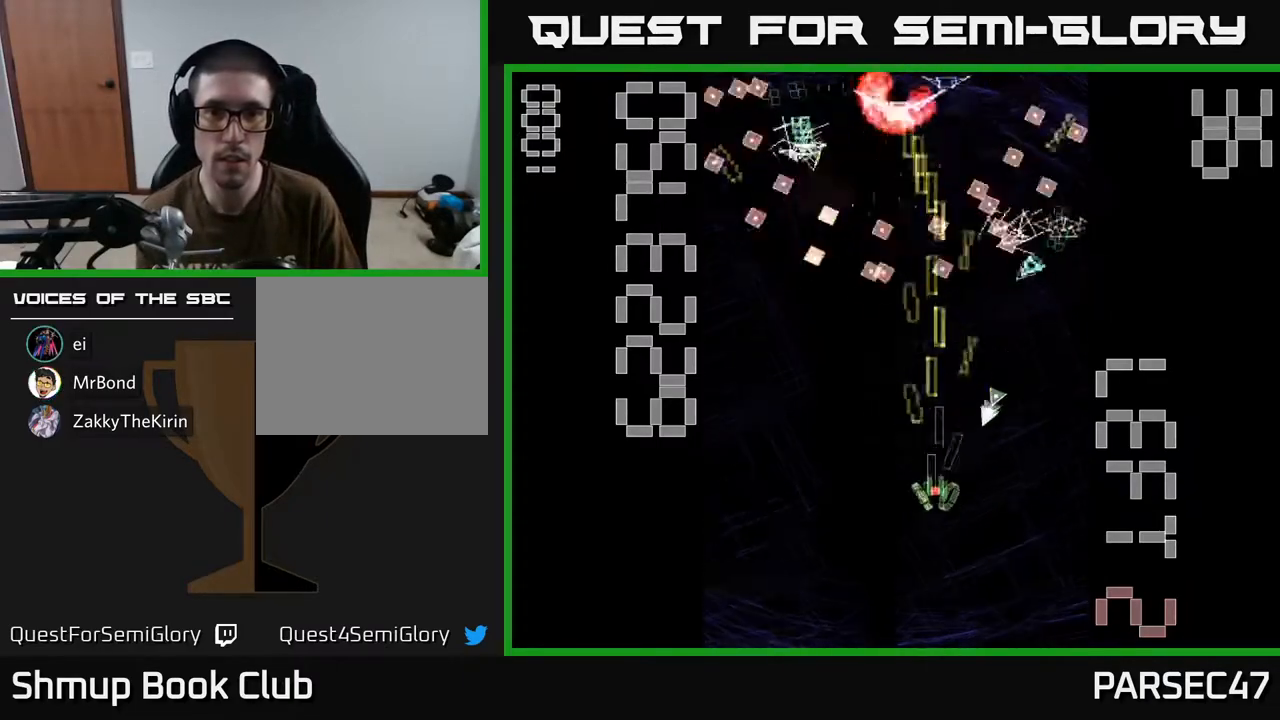
{"buttons": ["R2", "DPAD_DOWN", "DPAD_RIGHT"], "events": [[83, "DPAD_LEFT", "down"], [100, "DPAD_DOWN", "up"], [183, "DPAD_UP", "down"], [233, "DPAD_LEFT", "up"], [317, "DPAD_RIGHT", "down"], [317, "DPAD_UP", "up"], [317, "X", "up"], [350, "DPAD_DOWN", "down"]]}
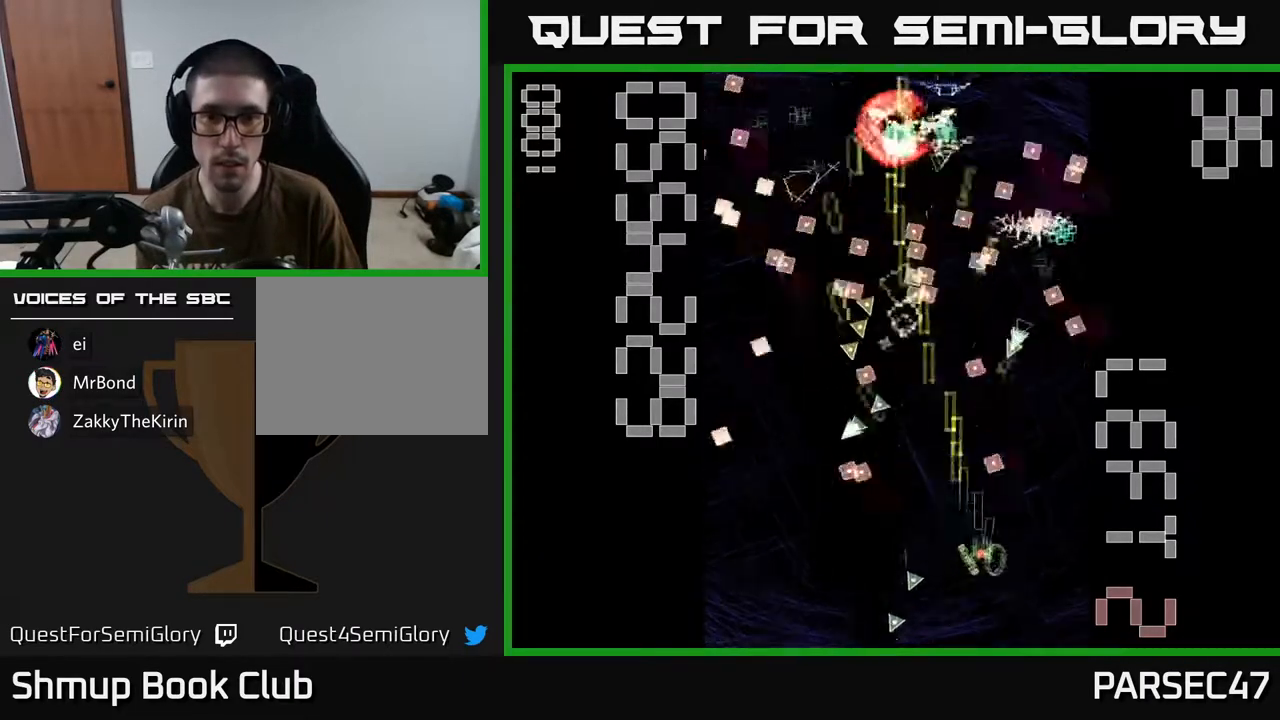
{"buttons": ["R2", "DPAD_RIGHT"], "events": [[83, "DPAD_RIGHT", "up"], [167, "DPAD_LEFT", "down"], [200, "DPAD_DOWN", "up"], [317, "DPAD_LEFT", "up"], [483, "DPAD_RIGHT", "down"]]}
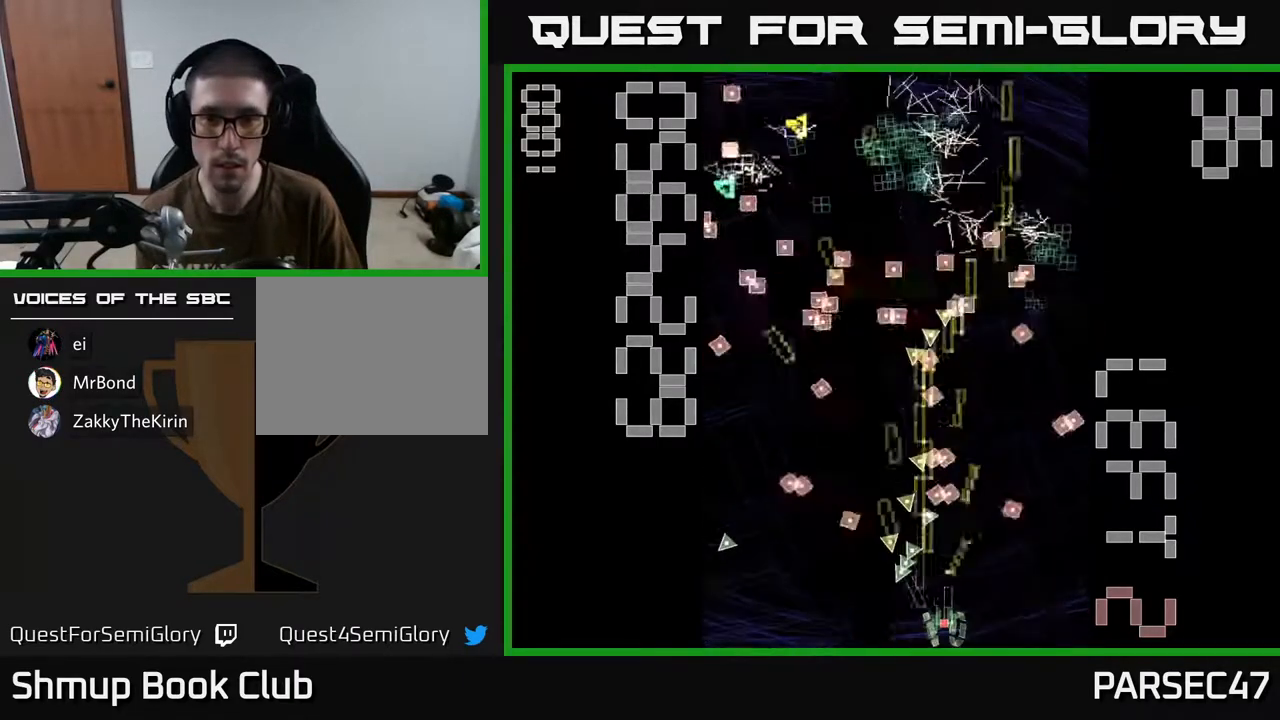
{"buttons": ["R2"], "events": [[133, "DPAD_RIGHT", "up"], [200, "DPAD_LEFT", "down"], [233, "DPAD_LEFT", "up"], [400, "DPAD_UP", "down"], [500, "DPAD_UP", "up"]]}
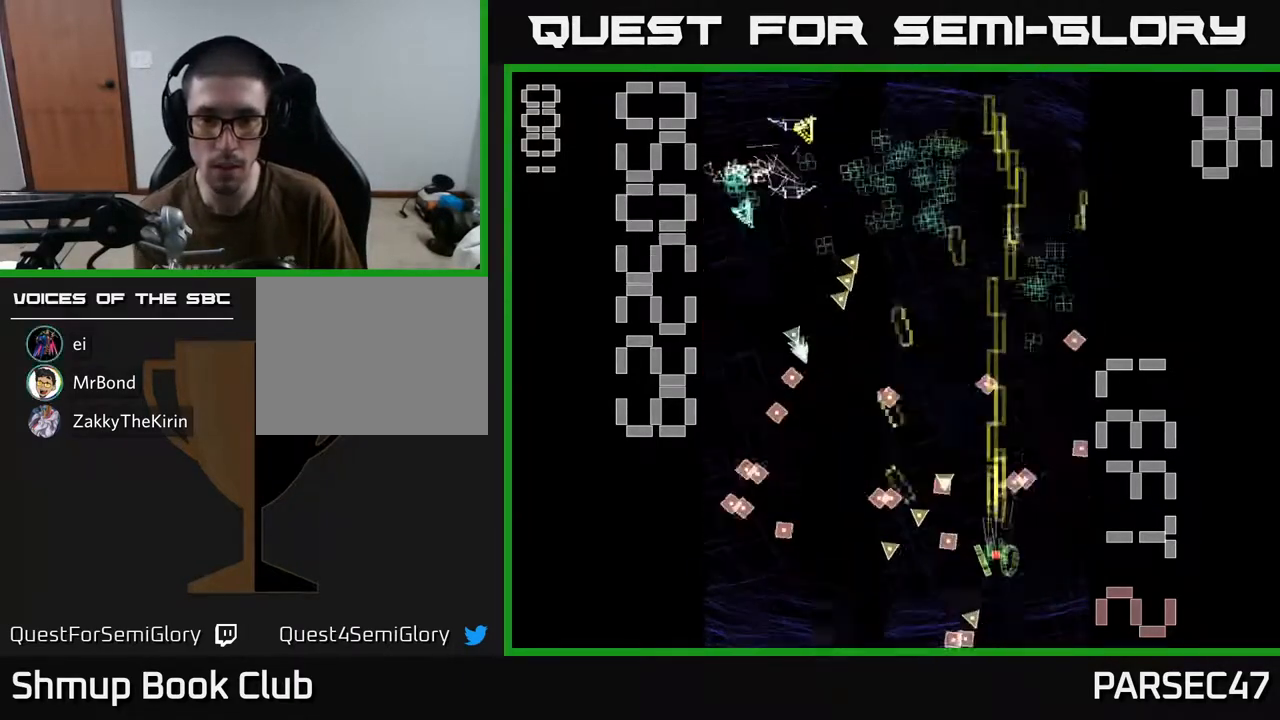
{"buttons": ["R2", "DPAD_UP"], "events": [[100, "DPAD_DOWN", "down"], [133, "DPAD_DOWN", "up"], [333, "DPAD_UP", "down"]]}
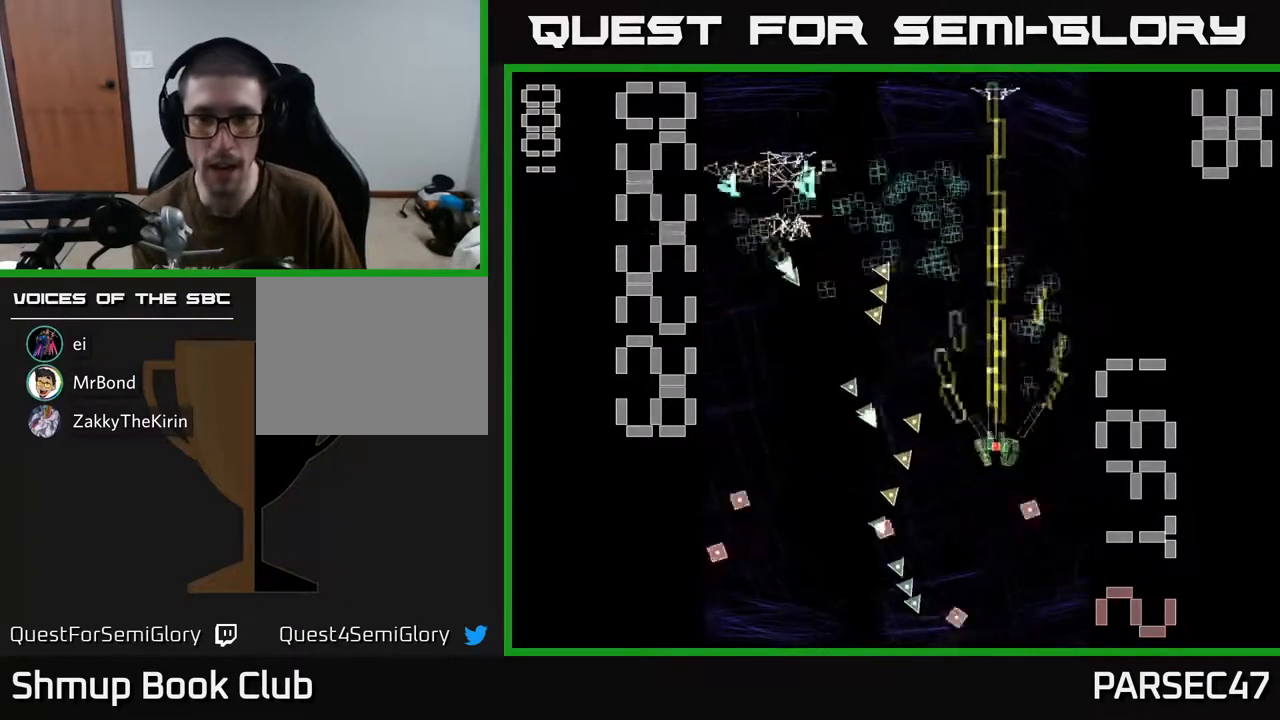
{"buttons": ["R2", "DPAD_DOWN"], "events": [[83, "DPAD_RIGHT", "down"], [150, "DPAD_RIGHT", "up"], [233, "DPAD_LEFT", "down"], [383, "DPAD_UP", "up"], [417, "DPAD_DOWN", "down"], [433, "DPAD_LEFT", "up"]]}
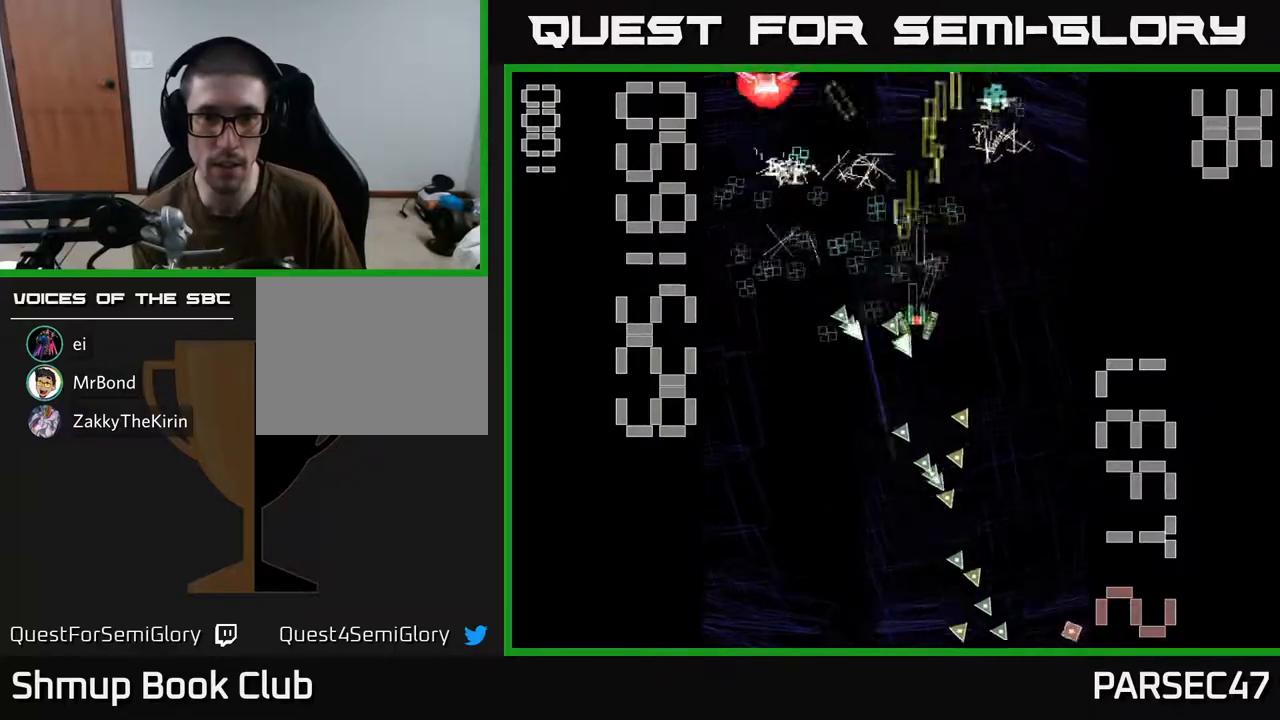
{"buttons": ["R2"], "events": [[217, "DPAD_RIGHT", "down"], [350, "DPAD_RIGHT", "up"], [400, "DPAD_DOWN", "up"]]}
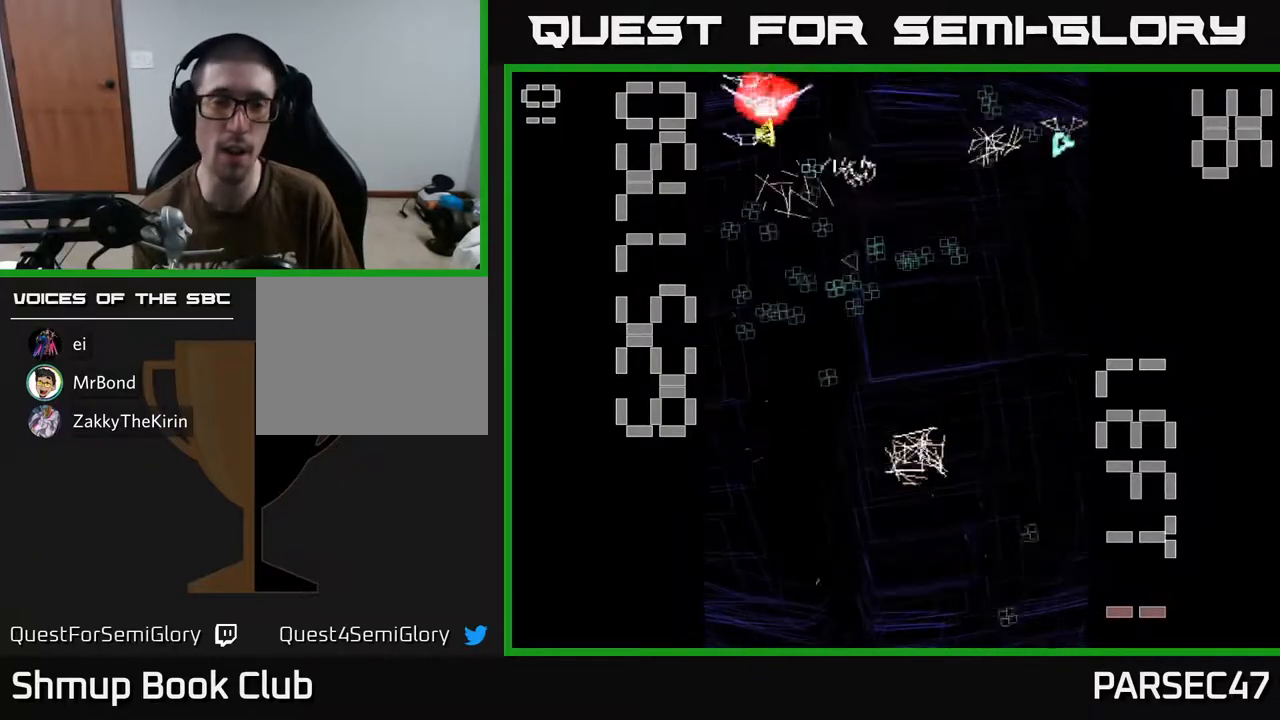
{"buttons": ["R2", "DPAD_LEFT"], "events": [[117, "DPAD_UP", "down"], [200, "DPAD_LEFT", "down"], [300, "DPAD_UP", "up"]]}
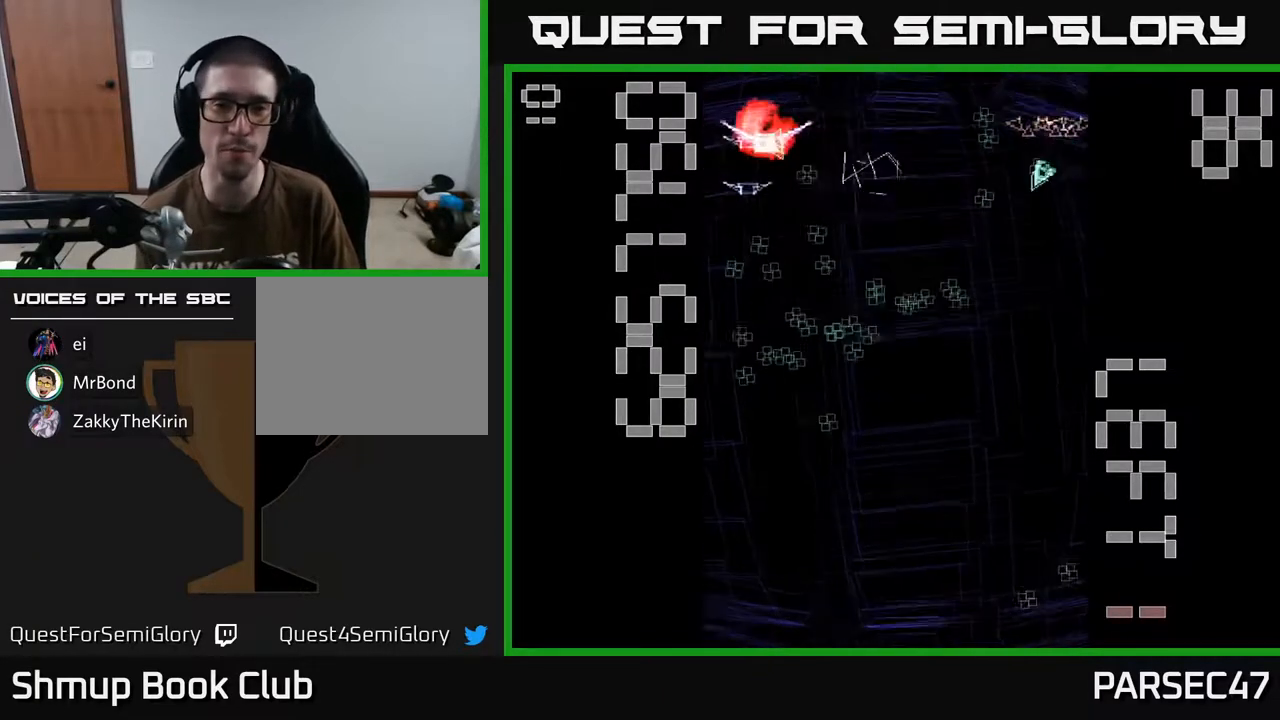
{"buttons": ["X", "R2", "DPAD_UP", "DPAD_LEFT"], "events": [[50, "DPAD_LEFT", "up"], [67, "DPAD_DOWN", "down"], [150, "DPAD_DOWN", "up"], [217, "DPAD_UP", "down"], [317, "DPAD_LEFT", "down"], [467, "X", "down"]]}
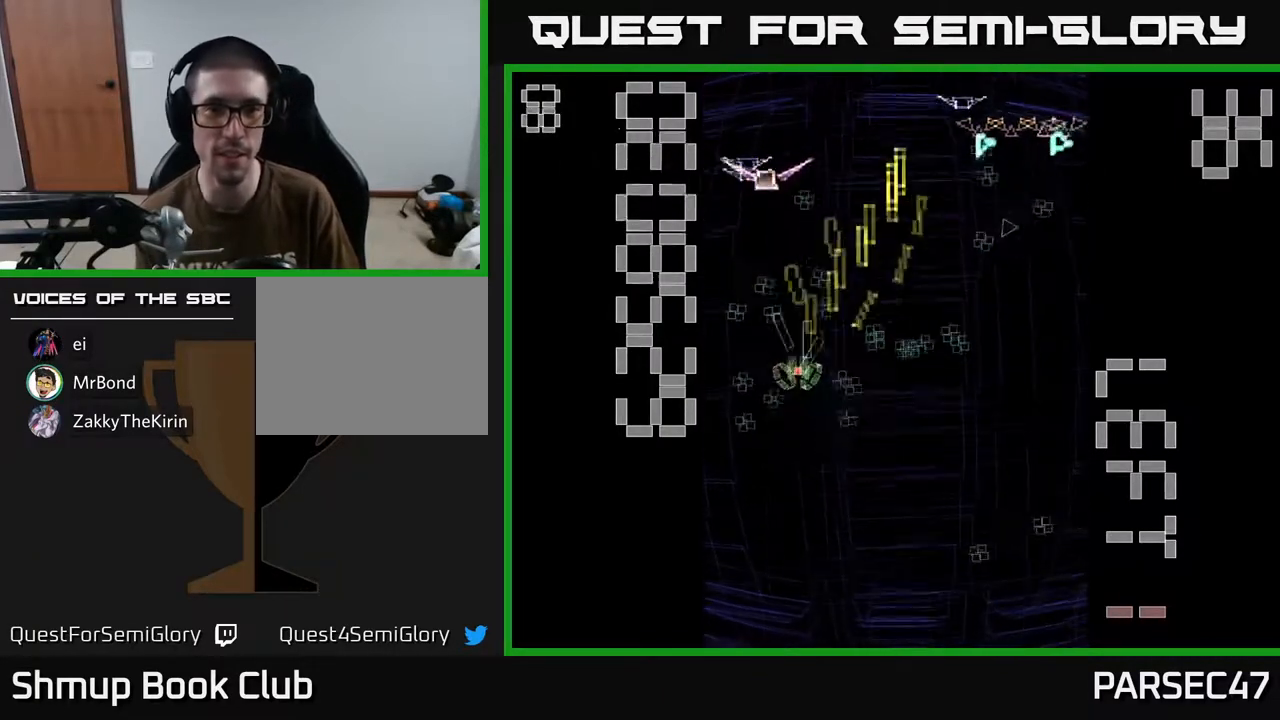
{"buttons": ["R2", "DPAD_DOWN"], "events": [[167, "DPAD_LEFT", "up"], [267, "DPAD_RIGHT", "down"], [317, "DPAD_RIGHT", "up"], [383, "DPAD_UP", "up"], [433, "DPAD_DOWN", "down"], [433, "X", "up"]]}
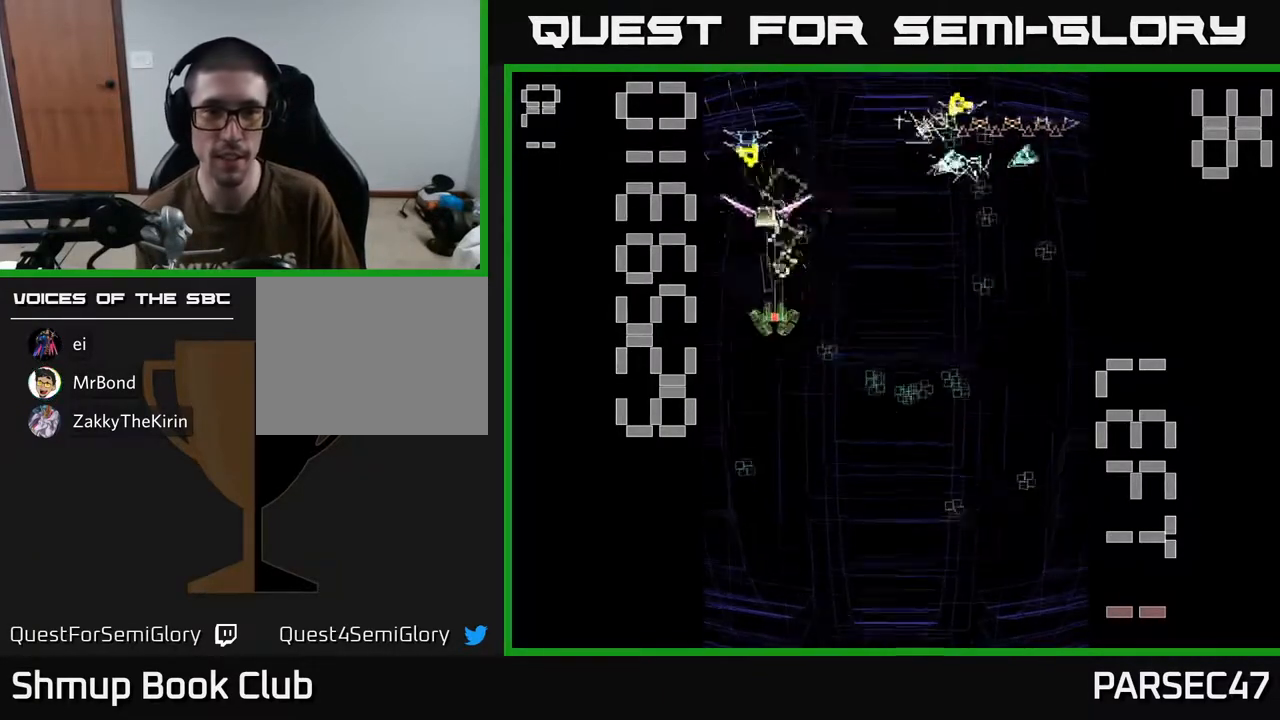
{"buttons": ["R2", "DPAD_DOWN", "DPAD_RIGHT"], "events": [[67, "DPAD_RIGHT", "down"], [117, "DPAD_DOWN", "up"], [267, "DPAD_DOWN", "down"]]}